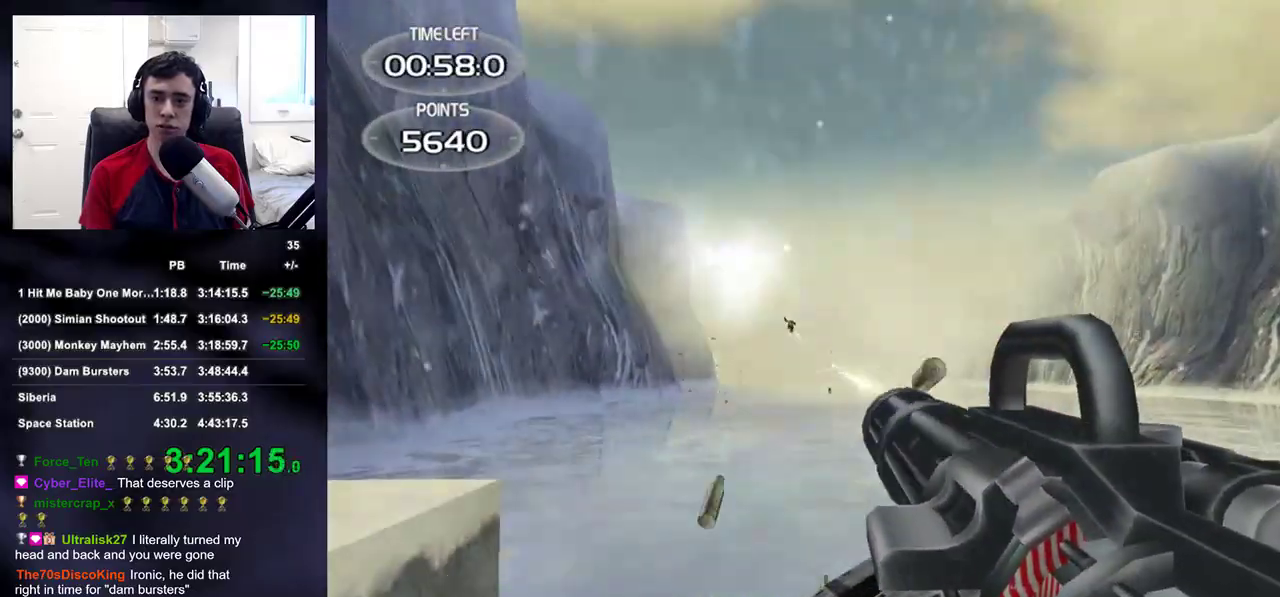
Gameplay with a controller (PlayStation layout); each line is a JSON object with the inputs held at the frame after it. "events" lists button and stick changes between this image and that frame as [ms after this image, input, new state], when the widget could be followed in between.
{"buttons": ["R2"], "left_stick": "center", "right_stick": "center", "events": [[67, "R2", "up"], [117, "right_stick", "up"], [200, "right_stick", "center"], [333, "right_stick", "up"], [367, "R2", "down"], [400, "left_stick", "center"], [500, "right_stick", "center"]]}
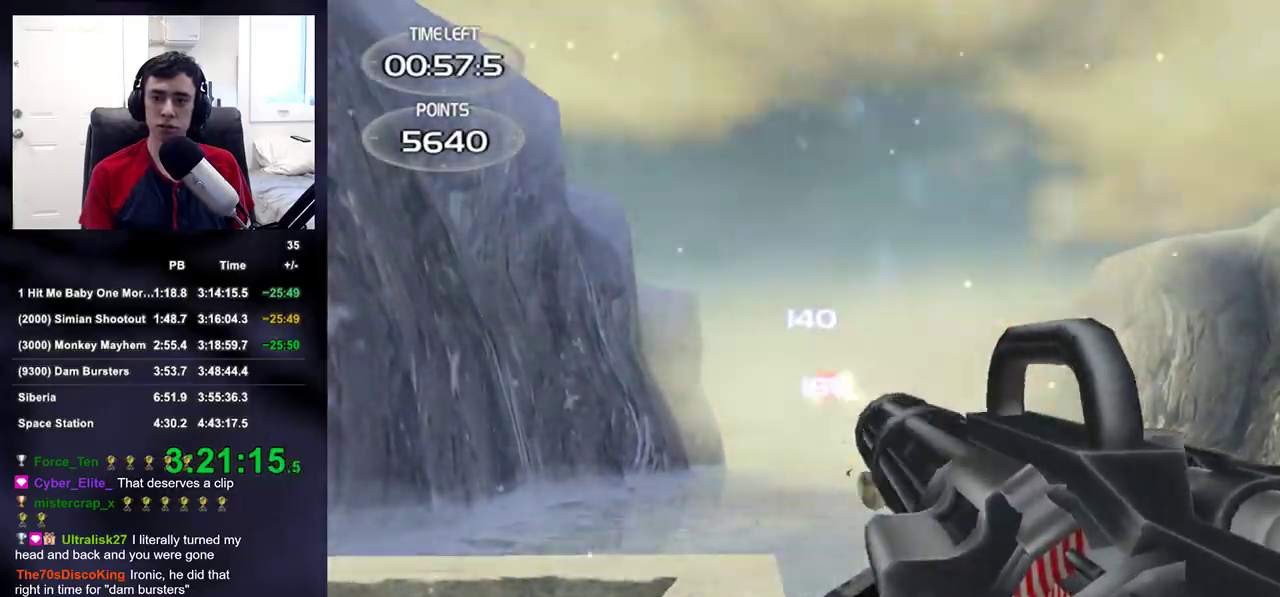
{"buttons": [], "left_stick": "up-right", "right_stick": "center", "events": [[217, "left_stick", "right"], [267, "left_stick", "up-right"], [283, "R2", "up"], [283, "right_stick", "down"], [383, "right_stick", "center"]]}
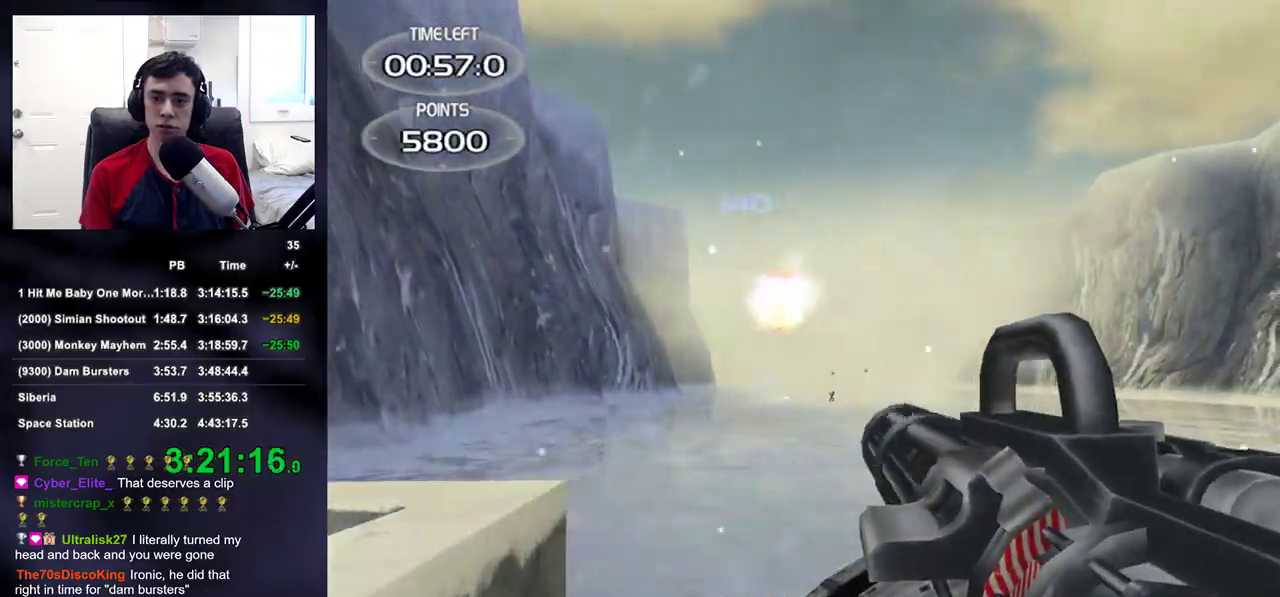
{"buttons": ["R2"], "left_stick": "left", "right_stick": "center", "events": [[50, "R2", "down"], [133, "right_stick", "down"], [200, "right_stick", "center"], [383, "left_stick", "up-left"], [483, "left_stick", "left"]]}
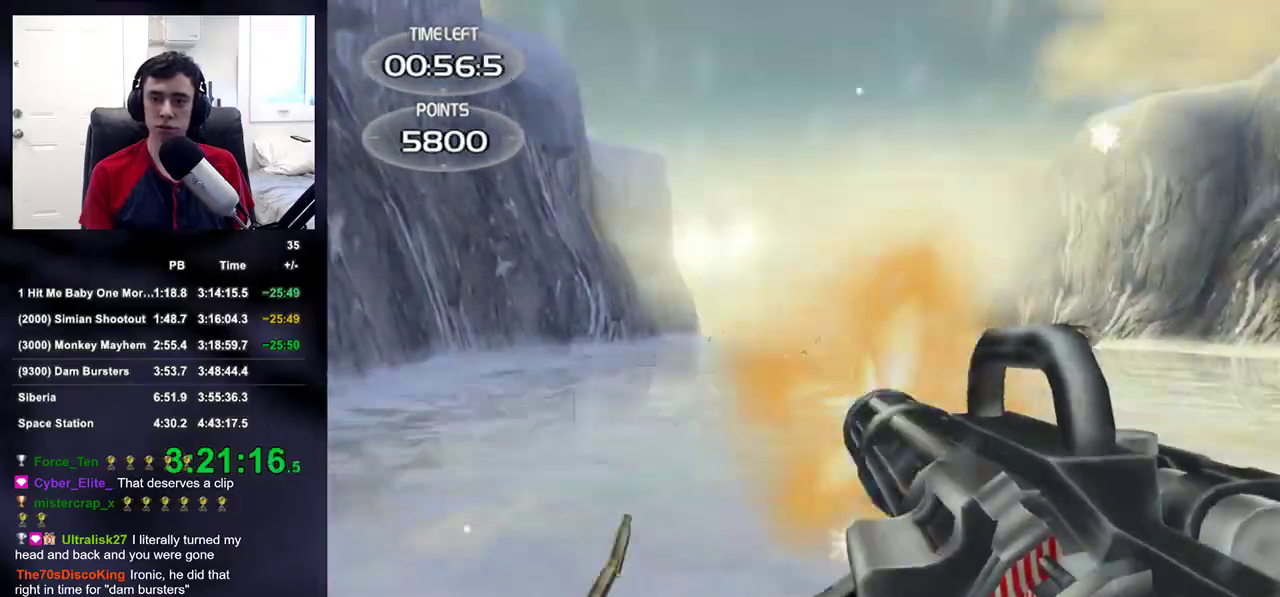
{"buttons": ["R2"], "left_stick": "up-right", "right_stick": "center", "events": [[133, "R2", "up"], [133, "left_stick", "center"], [133, "right_stick", "up"], [183, "right_stick", "center"], [333, "left_stick", "up-right"], [383, "R2", "down"], [400, "right_stick", "up"], [450, "right_stick", "center"]]}
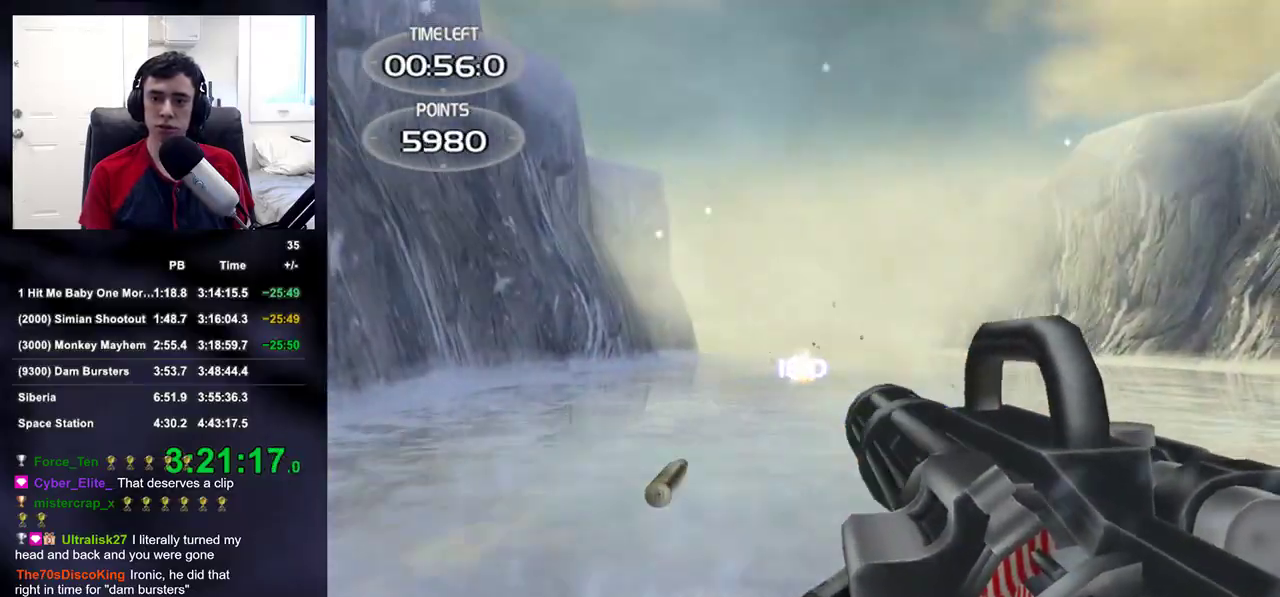
{"buttons": ["R2"], "left_stick": "center", "right_stick": "center", "events": [[167, "left_stick", "center"], [217, "R2", "up"], [233, "left_stick", "left"], [383, "R2", "down"], [433, "left_stick", "center"]]}
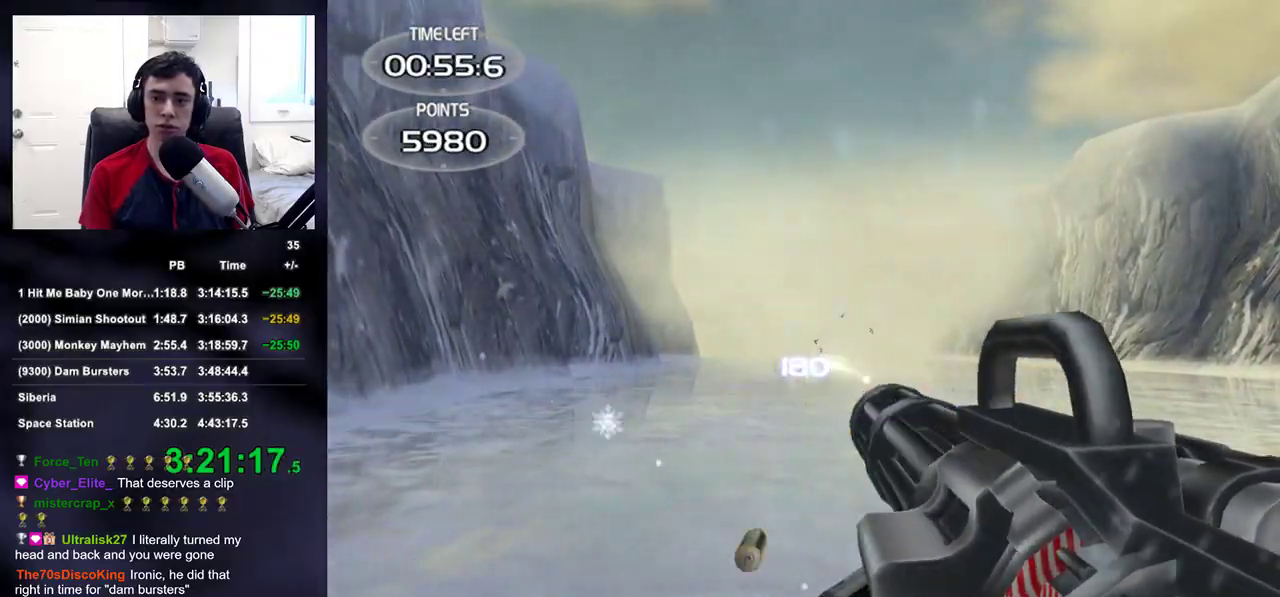
{"buttons": ["R2"], "left_stick": "center", "right_stick": "center", "events": [[17, "right_stick", "up"], [67, "left_stick", "up-right"], [100, "right_stick", "center"], [267, "left_stick", "center"], [350, "left_stick", "left"], [433, "left_stick", "center"]]}
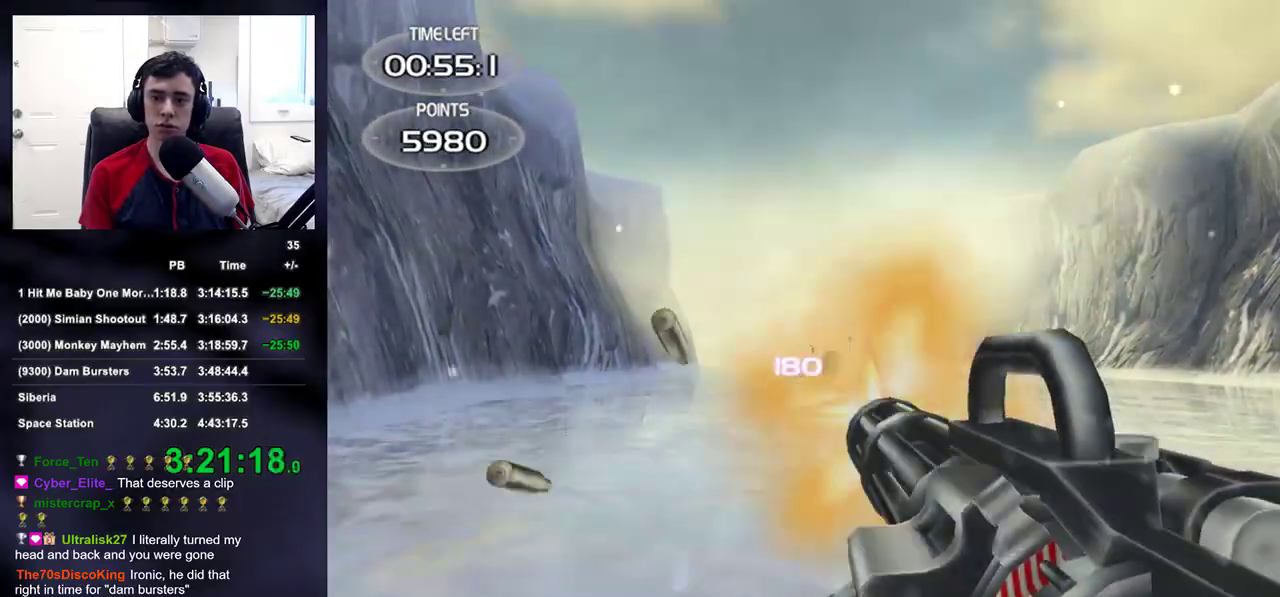
{"buttons": ["R2"], "left_stick": "center", "right_stick": "center", "events": [[150, "left_stick", "up-right"], [367, "left_stick", "center"]]}
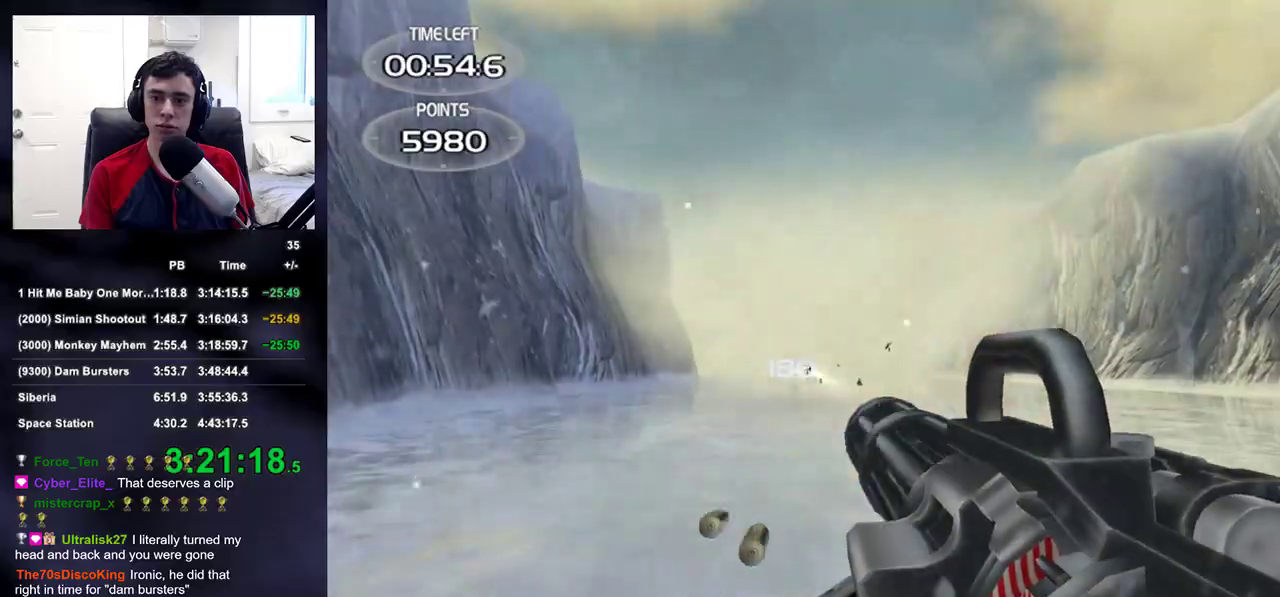
{"buttons": ["R2"], "left_stick": "up-right", "right_stick": "center", "events": [[50, "right_stick", "down"], [83, "left_stick", "up-right"], [133, "right_stick", "center"]]}
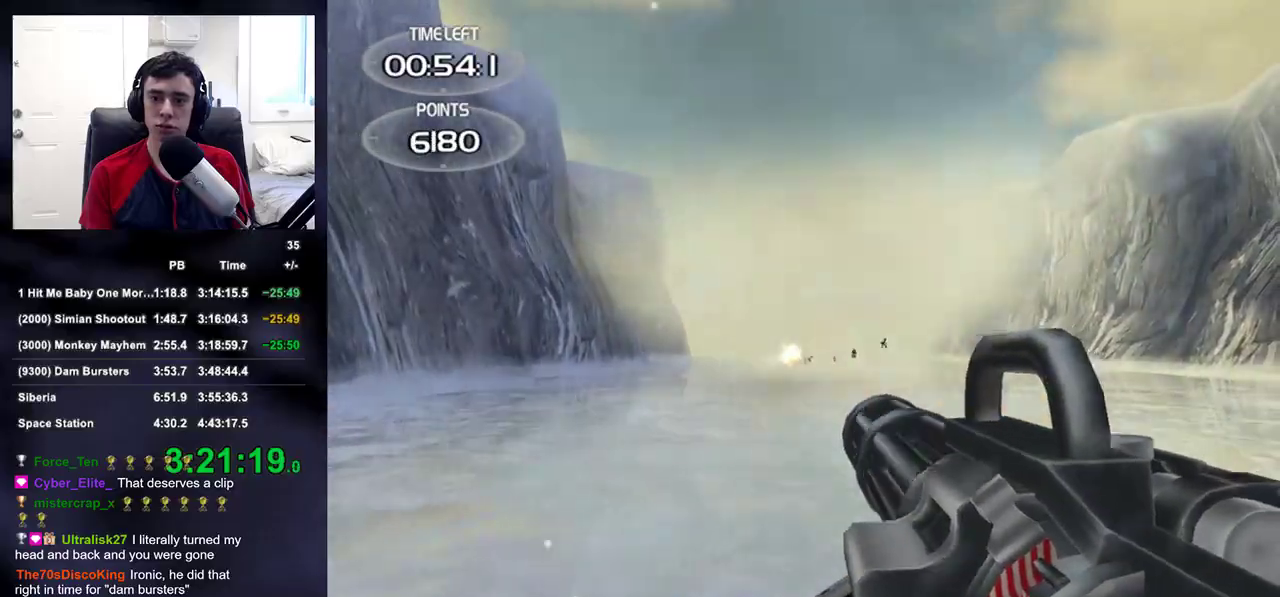
{"buttons": ["R2"], "left_stick": "up-right", "right_stick": "center", "events": [[33, "left_stick", "right"], [50, "right_stick", "up"], [117, "right_stick", "center"], [333, "left_stick", "up-right"], [367, "right_stick", "left"], [450, "right_stick", "center"]]}
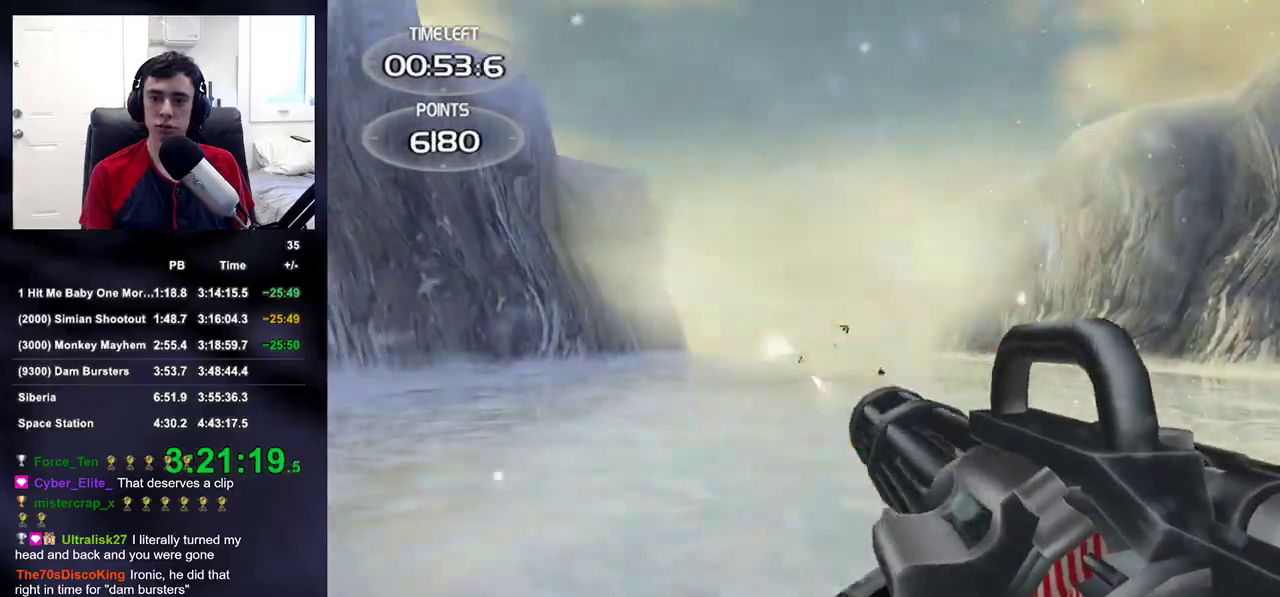
{"buttons": ["R2"], "left_stick": "left", "right_stick": "center", "events": [[250, "left_stick", "center"], [317, "left_stick", "left"]]}
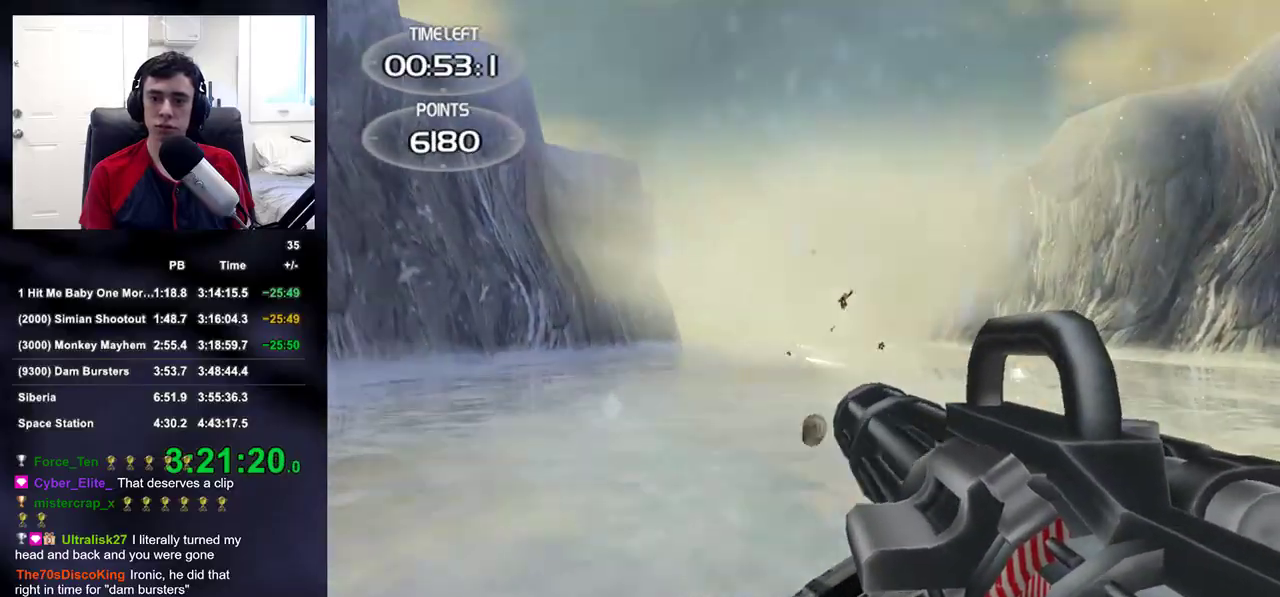
{"buttons": [], "left_stick": "center", "right_stick": "center", "events": [[33, "left_stick", "up-left"], [83, "right_stick", "up-left"], [100, "DPAD_RIGHT", "down"], [100, "DPAD_UP", "down"], [133, "left_stick", "center"], [150, "DPAD_RIGHT", "up"], [150, "right_stick", "center"], [167, "DPAD_LEFT", "down"], [233, "DPAD_UP", "up"], [250, "DPAD_LEFT", "up"], [250, "R2", "up"]]}
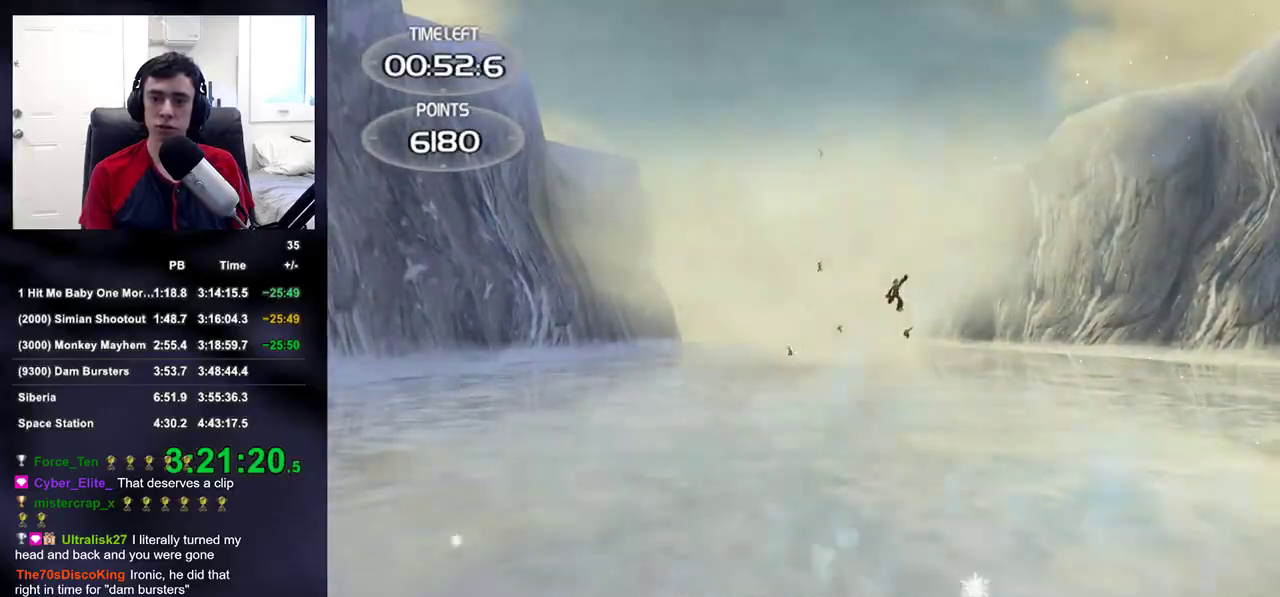
{"buttons": [], "left_stick": "left", "right_stick": "center", "events": [[183, "left_stick", "left"]]}
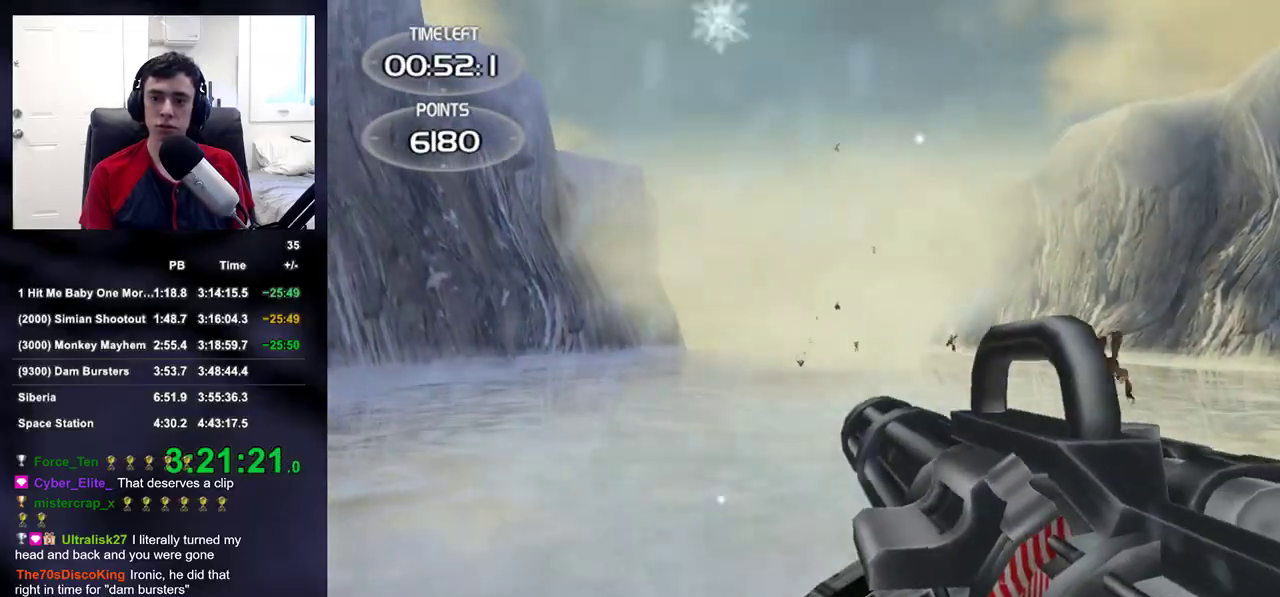
{"buttons": ["R2"], "left_stick": "up-right", "right_stick": "center", "events": [[200, "right_stick", "down-right"], [233, "left_stick", "up-right"], [267, "right_stick", "center"], [283, "R2", "down"]]}
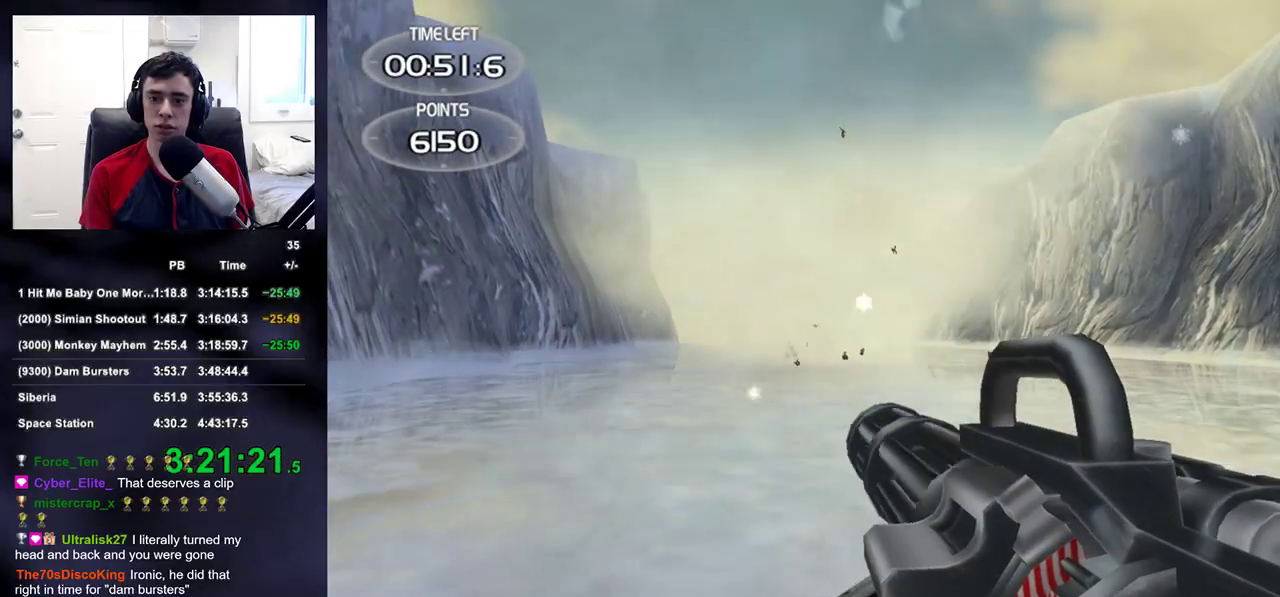
{"buttons": ["R2"], "left_stick": "center", "right_stick": "center", "events": [[200, "right_stick", "up-left"], [250, "right_stick", "center"], [417, "left_stick", "center"]]}
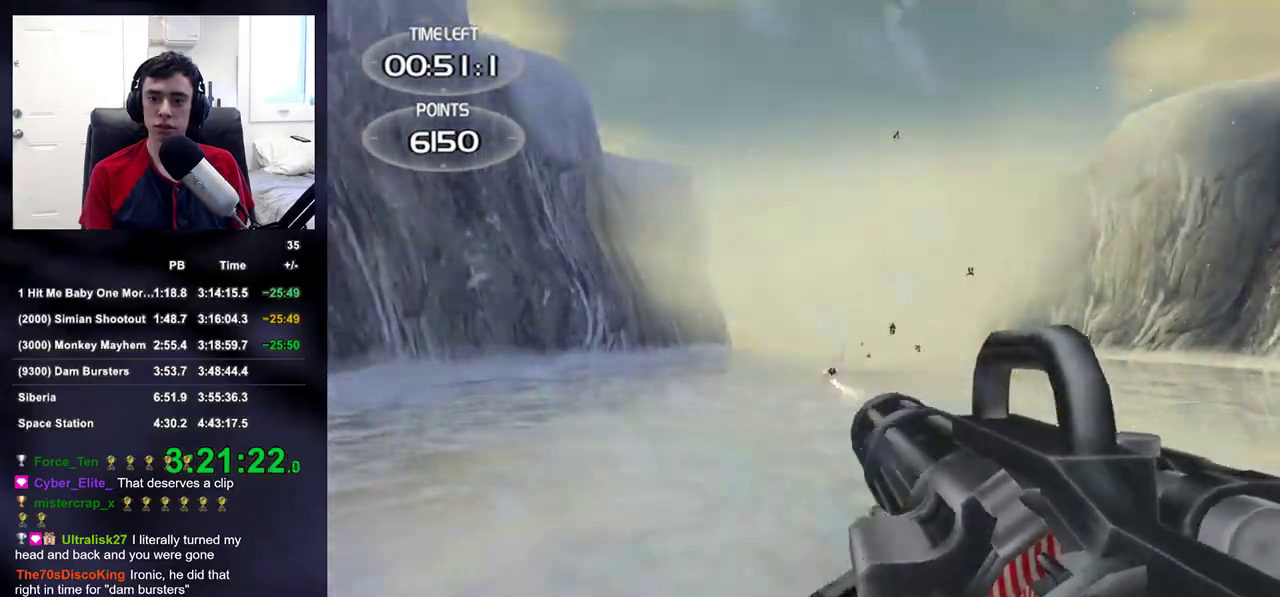
{"buttons": ["R2"], "left_stick": "up-right", "right_stick": "center", "events": [[133, "left_stick", "up-right"]]}
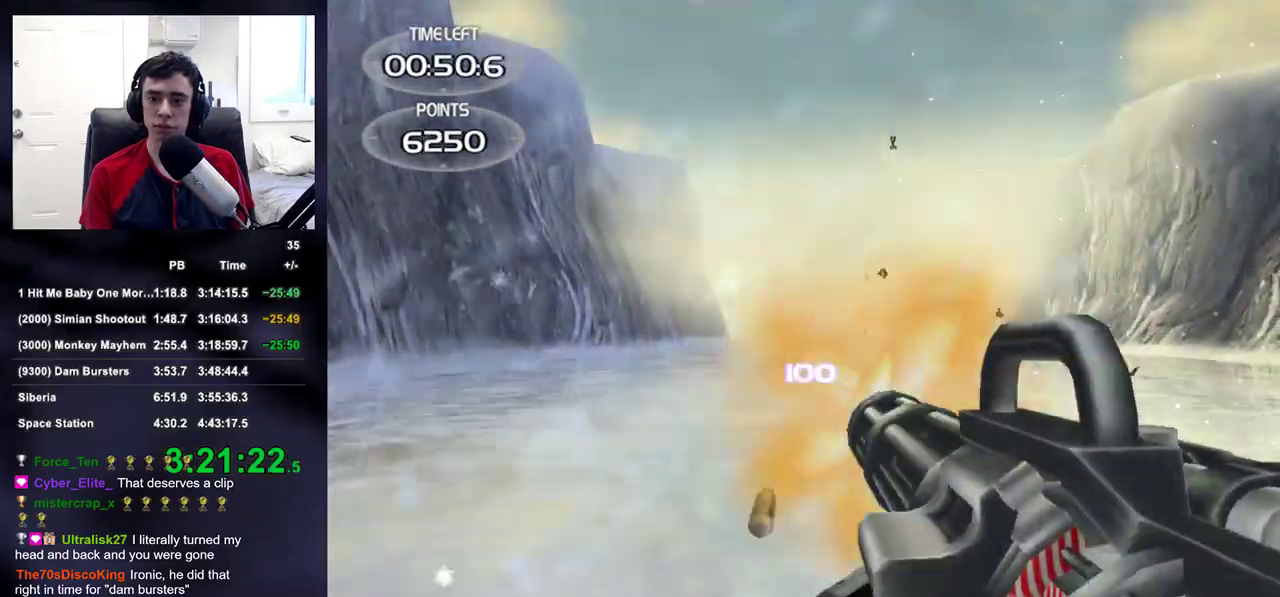
{"buttons": ["R2"], "left_stick": "right", "right_stick": "center", "events": [[17, "right_stick", "up-right"], [117, "right_stick", "center"], [133, "left_stick", "right"]]}
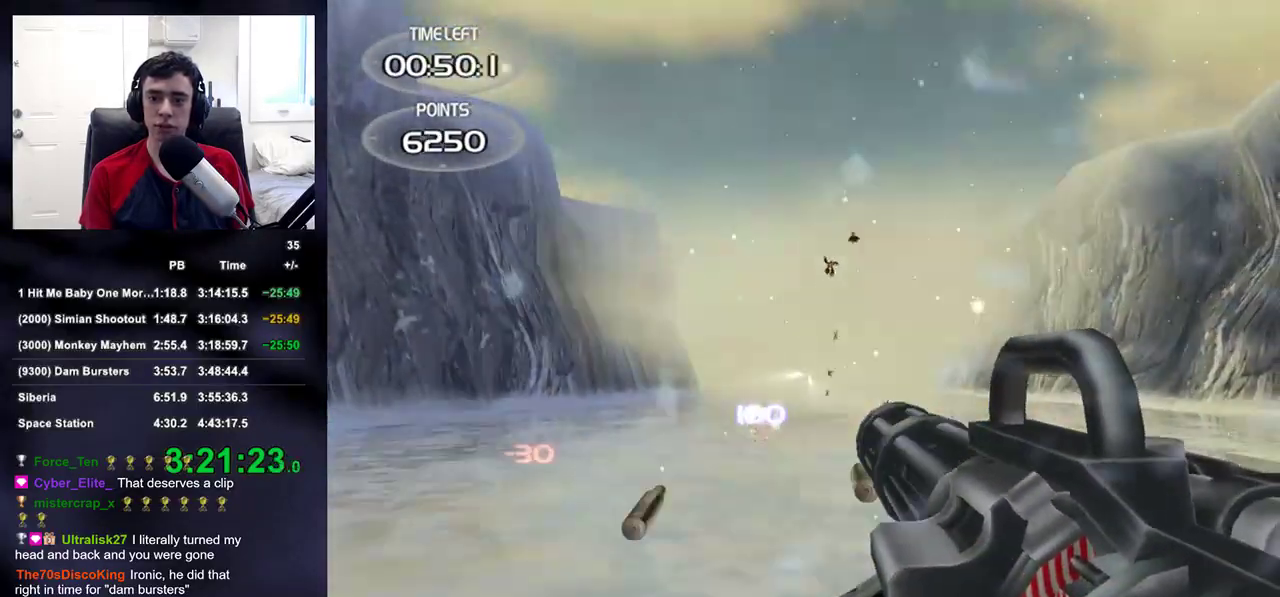
{"buttons": ["R2"], "left_stick": "up-right", "right_stick": "center", "events": [[67, "right_stick", "down-right"], [133, "right_stick", "center"], [283, "left_stick", "up-right"], [383, "right_stick", "down"], [450, "right_stick", "center"]]}
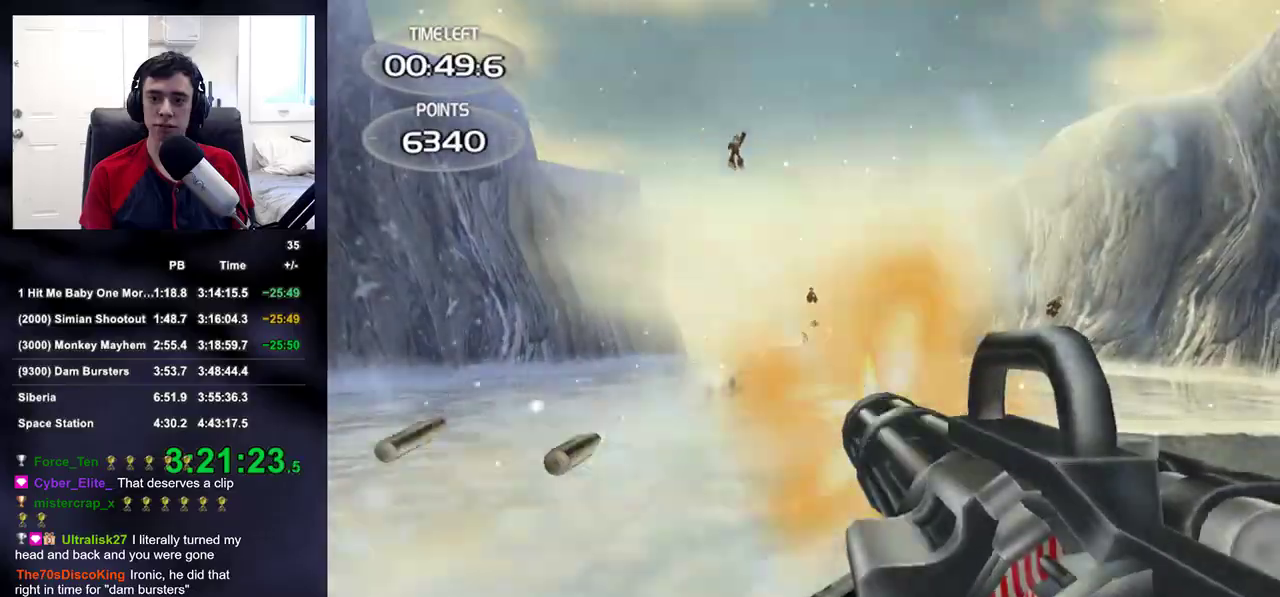
{"buttons": ["R2"], "left_stick": "center", "right_stick": "center", "events": [[100, "left_stick", "center"], [400, "right_stick", "down-right"], [483, "right_stick", "center"]]}
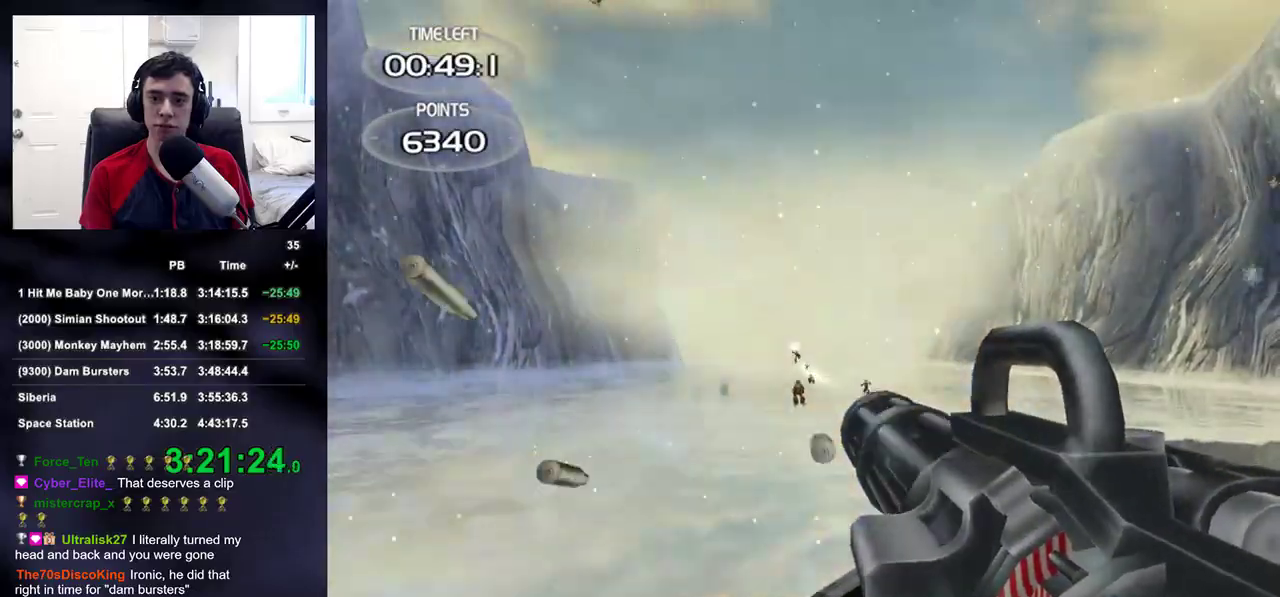
{"buttons": ["R2"], "left_stick": "up-right", "right_stick": "down-right", "events": [[183, "left_stick", "up-right"], [233, "left_stick", "center"], [417, "left_stick", "up-right"], [433, "right_stick", "down-right"]]}
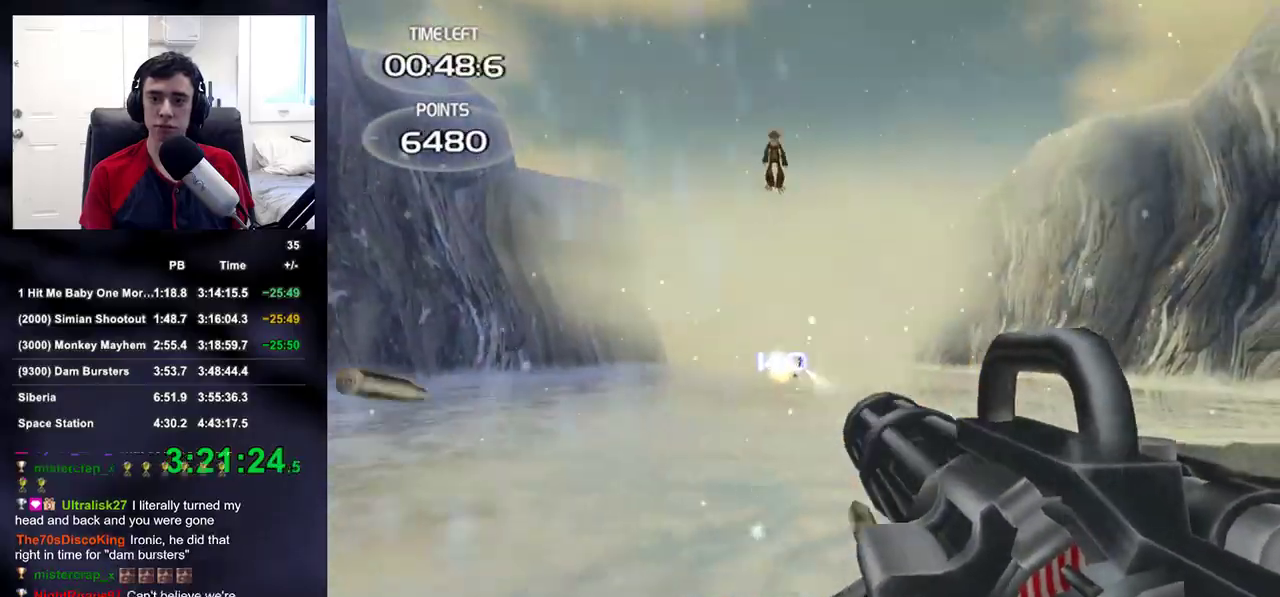
{"buttons": ["R2"], "left_stick": "center", "right_stick": "center", "events": [[17, "right_stick", "center"], [150, "left_stick", "center"], [367, "left_stick", "left"], [450, "left_stick", "center"]]}
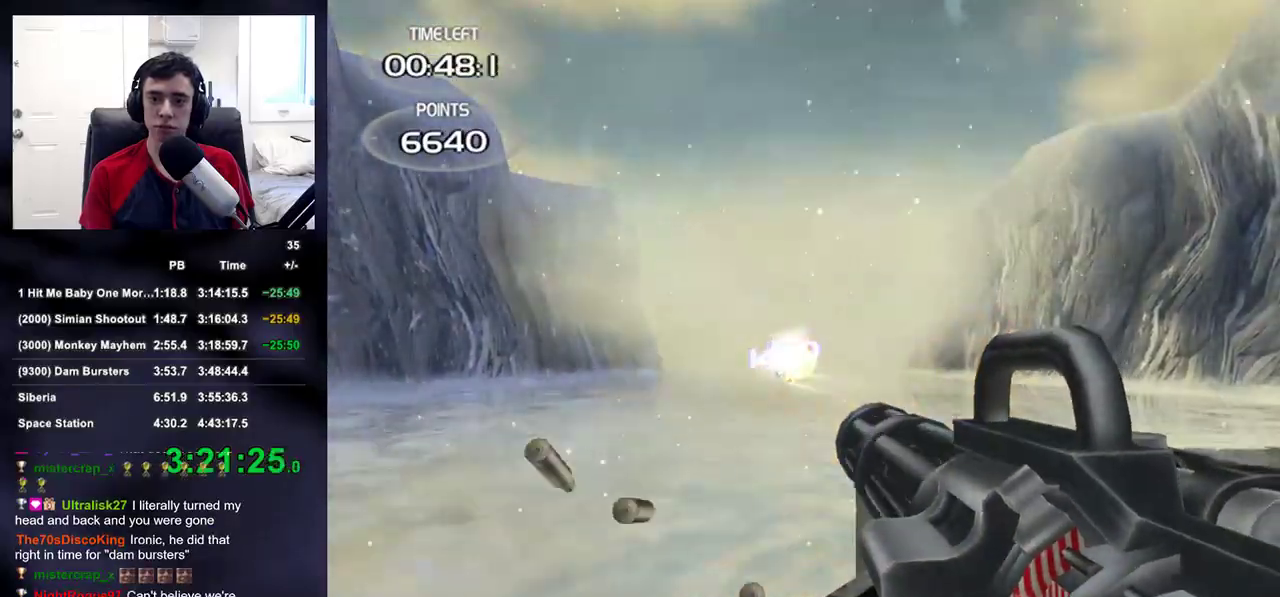
{"buttons": ["R2"], "left_stick": "left", "right_stick": "center", "events": [[50, "right_stick", "down"], [133, "right_stick", "center"], [217, "left_stick", "left"], [300, "right_stick", "up"], [400, "right_stick", "center"]]}
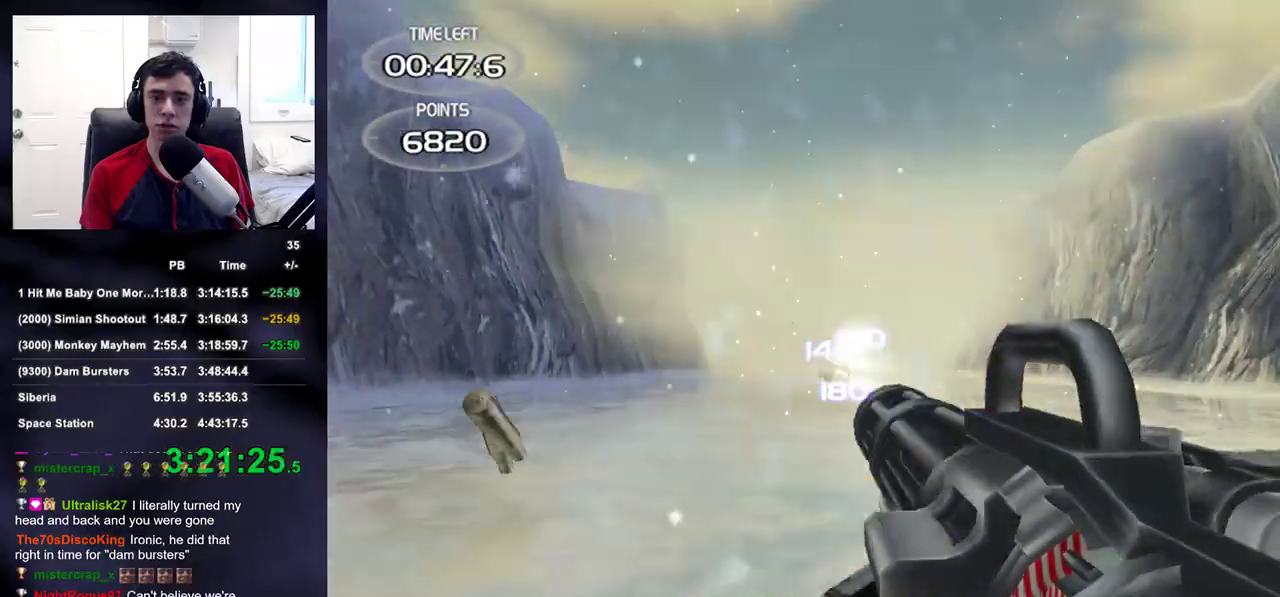
{"buttons": ["R2"], "left_stick": "center", "right_stick": "center", "events": [[267, "left_stick", "center"], [317, "R2", "up"], [317, "left_stick", "down-left"], [400, "R2", "down"], [417, "right_stick", "up"], [483, "left_stick", "center"], [500, "right_stick", "center"]]}
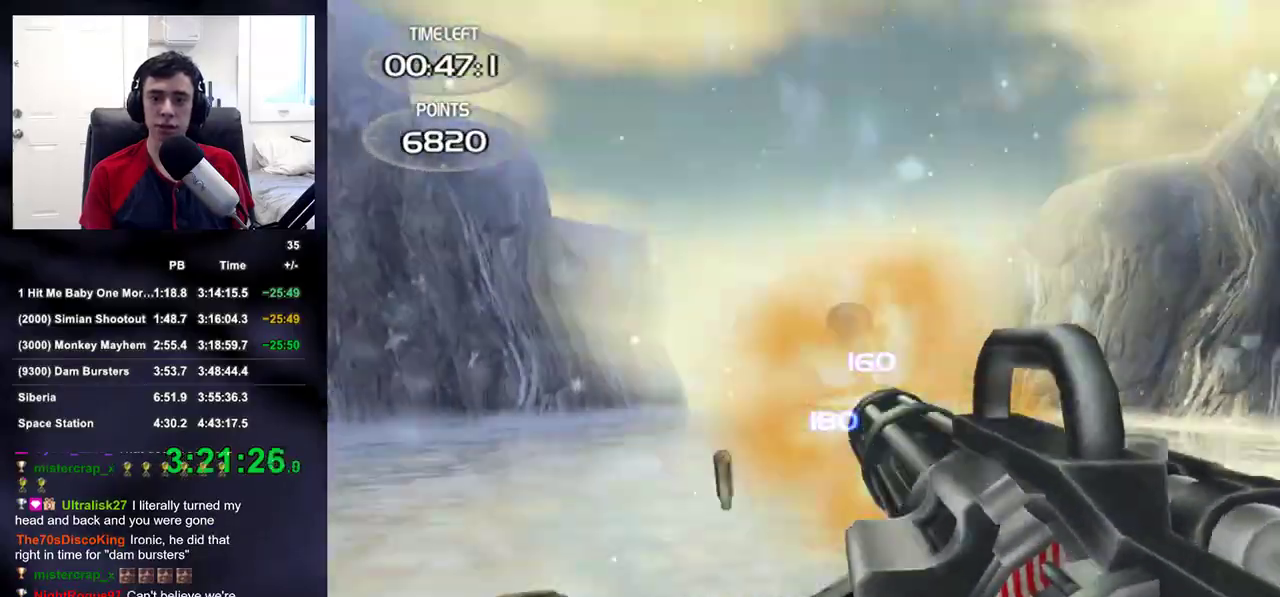
{"buttons": ["R2"], "left_stick": "up-left", "right_stick": "center", "events": [[67, "R2", "up"], [83, "left_stick", "left"], [233, "right_stick", "down-left"], [317, "right_stick", "center"], [383, "R2", "down"], [483, "left_stick", "up-left"]]}
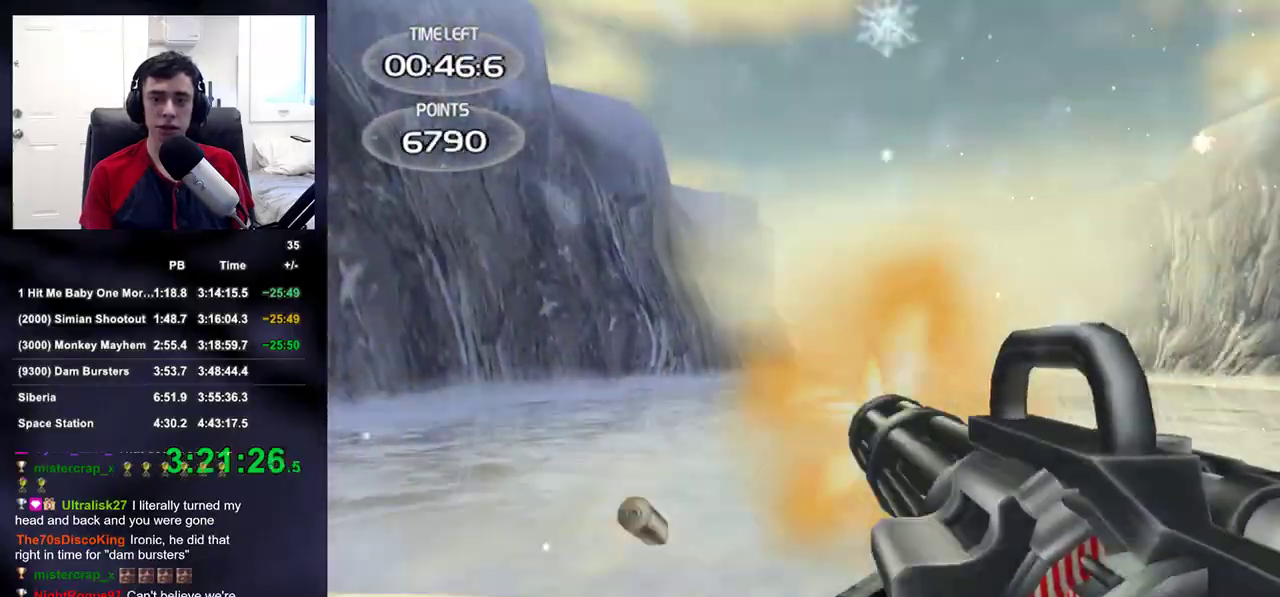
{"buttons": [], "left_stick": "left", "right_stick": "center", "events": [[33, "right_stick", "right"], [100, "right_stick", "center"], [383, "left_stick", "left"], [400, "R2", "up"]]}
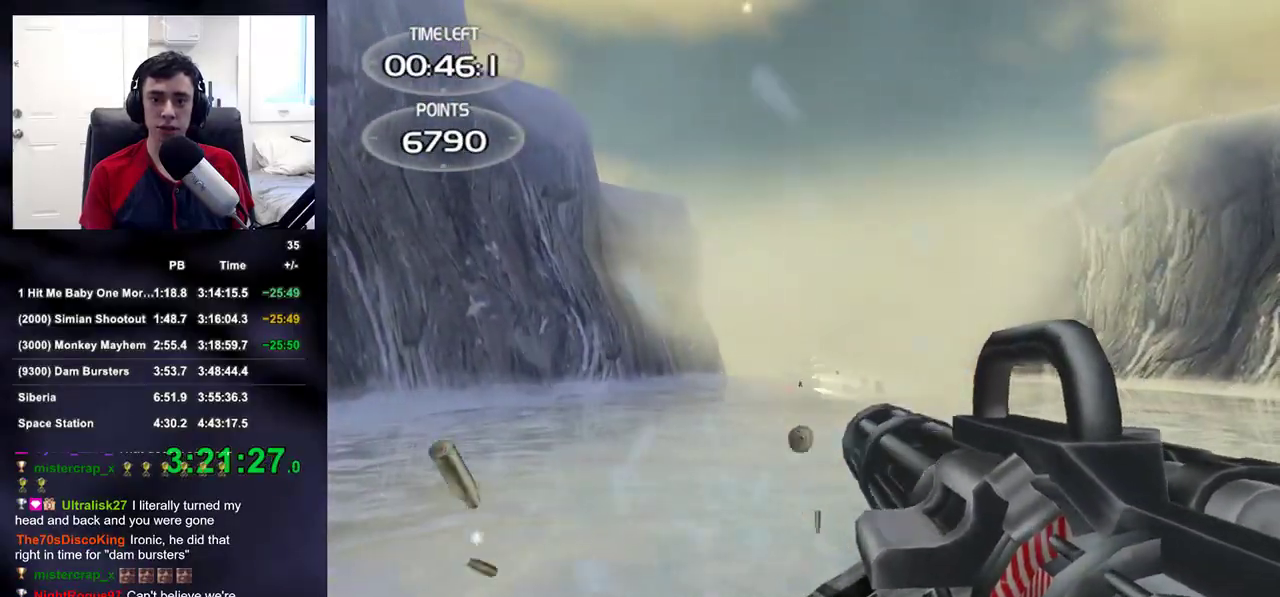
{"buttons": ["R2"], "left_stick": "left", "right_stick": "center", "events": [[100, "right_stick", "down-right"], [183, "right_stick", "center"], [217, "R2", "down"]]}
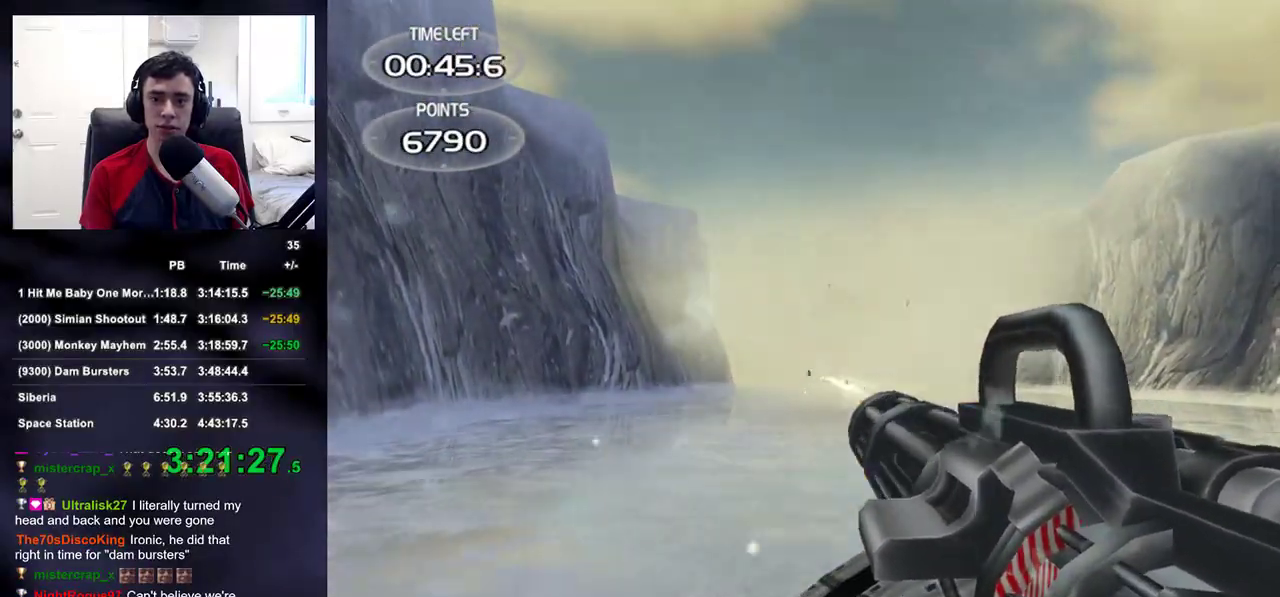
{"buttons": ["R2"], "left_stick": "left", "right_stick": "up", "events": [[50, "left_stick", "up-left"], [150, "right_stick", "up-right"], [250, "right_stick", "center"], [483, "left_stick", "left"], [483, "right_stick", "up"]]}
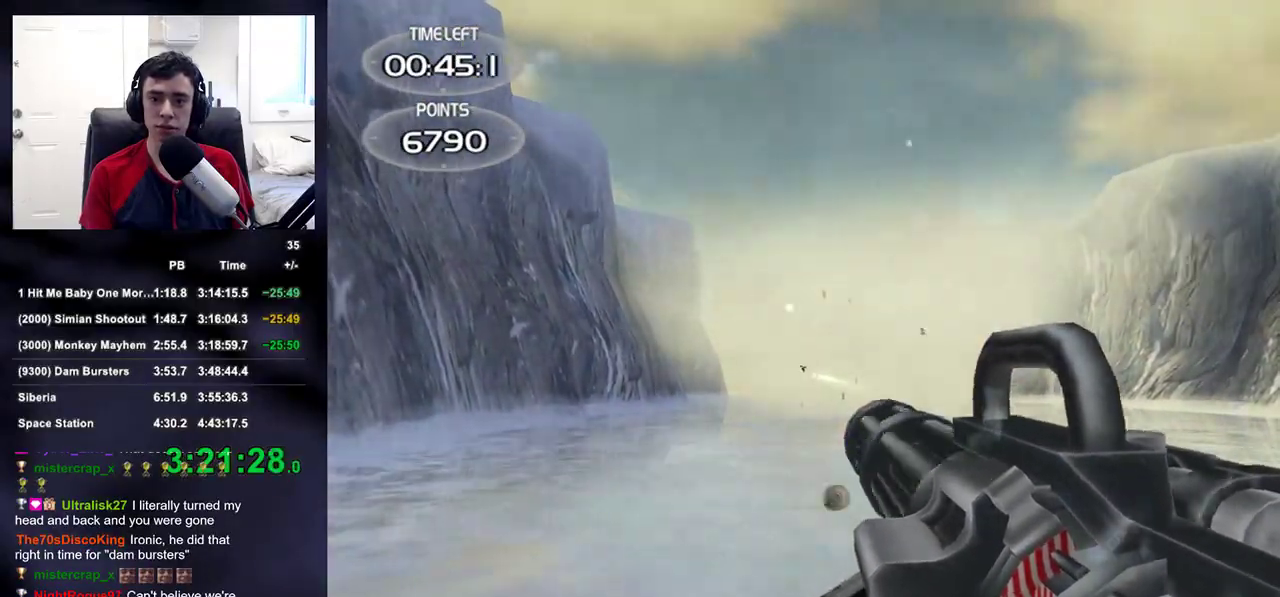
{"buttons": ["R2"], "left_stick": "center", "right_stick": "center", "events": [[133, "right_stick", "center"], [300, "left_stick", "center"]]}
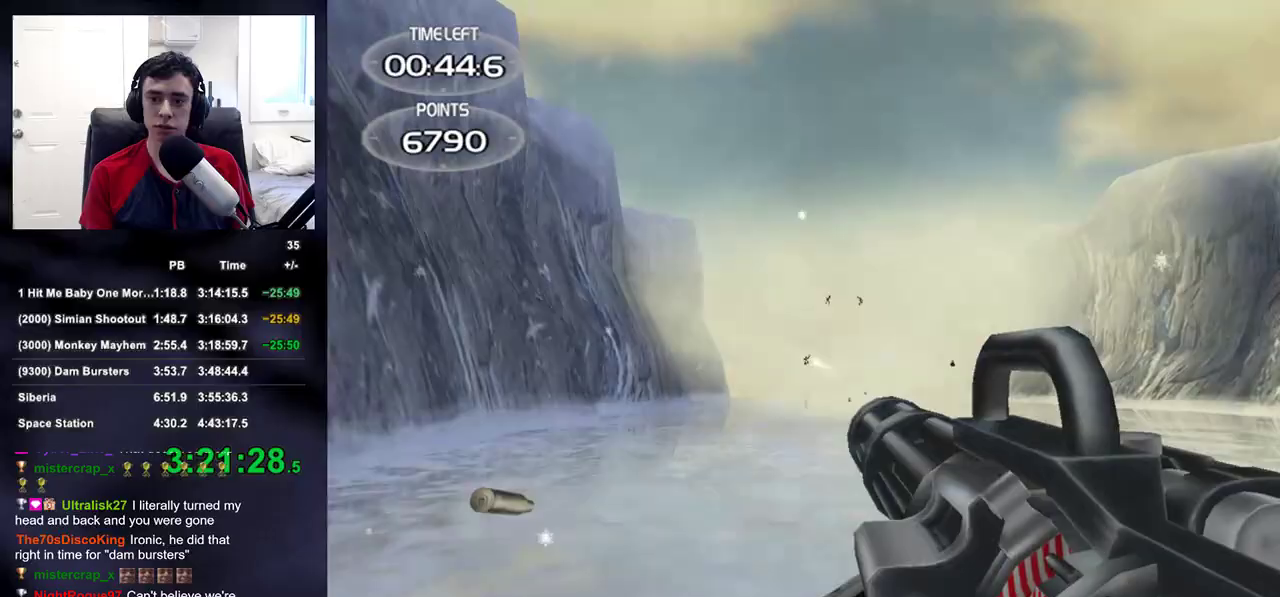
{"buttons": [], "left_stick": "center", "right_stick": "center", "events": [[167, "left_stick", "up"], [217, "DPAD_RIGHT", "down"], [250, "left_stick", "center"], [267, "DPAD_UP", "down"], [283, "DPAD_RIGHT", "up"], [300, "DPAD_LEFT", "down"], [367, "DPAD_UP", "up"], [367, "R2", "up"], [383, "DPAD_LEFT", "up"]]}
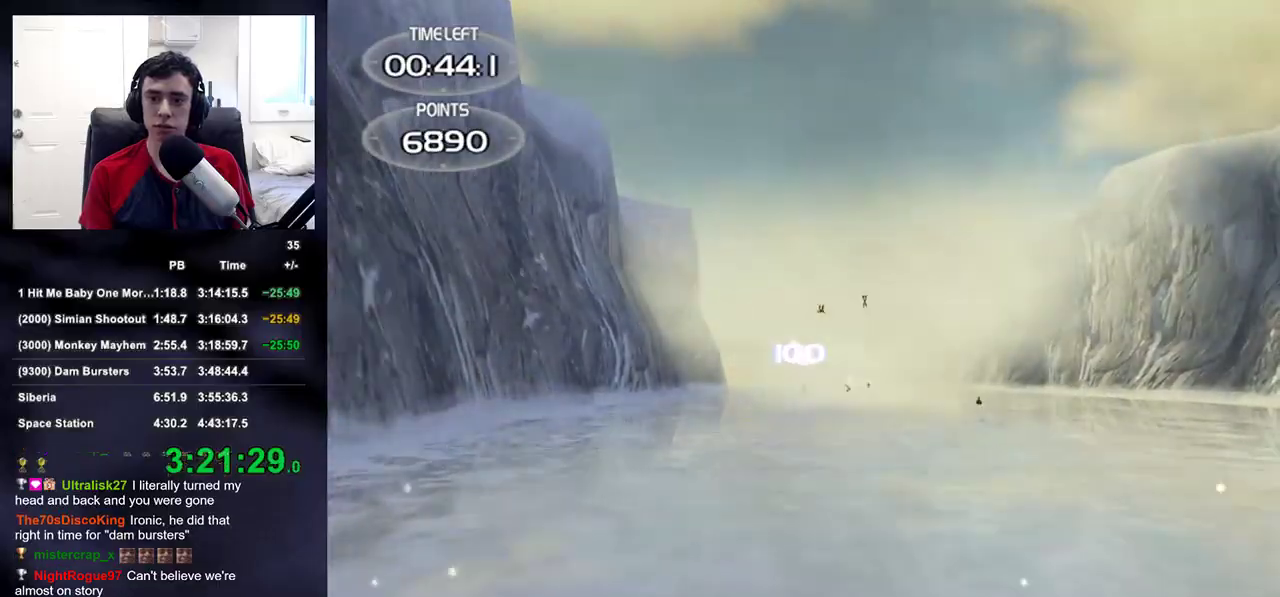
{"buttons": [], "left_stick": "down-left", "right_stick": "down-left", "events": [[83, "left_stick", "left"], [117, "right_stick", "down-right"], [183, "left_stick", "down-left"], [217, "right_stick", "center"], [433, "right_stick", "down-left"]]}
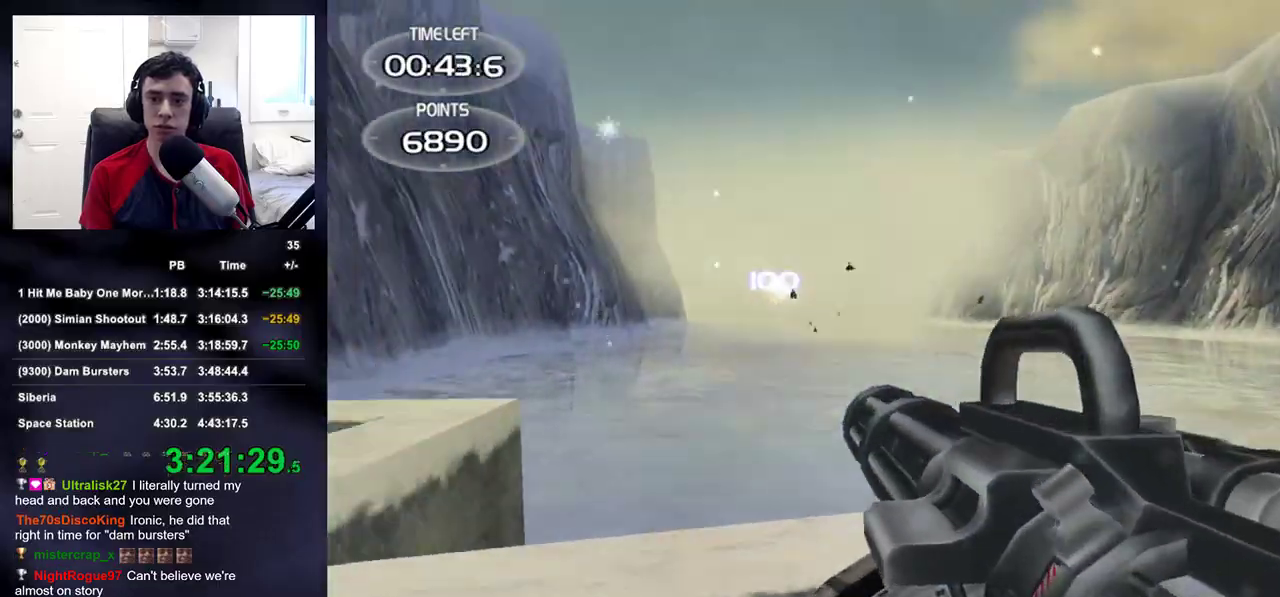
{"buttons": ["R2"], "left_stick": "center", "right_stick": "center", "events": [[33, "right_stick", "center"], [233, "right_stick", "up-right"], [267, "left_stick", "center"], [317, "right_stick", "center"], [333, "R2", "down"], [400, "left_stick", "left"], [483, "left_stick", "center"]]}